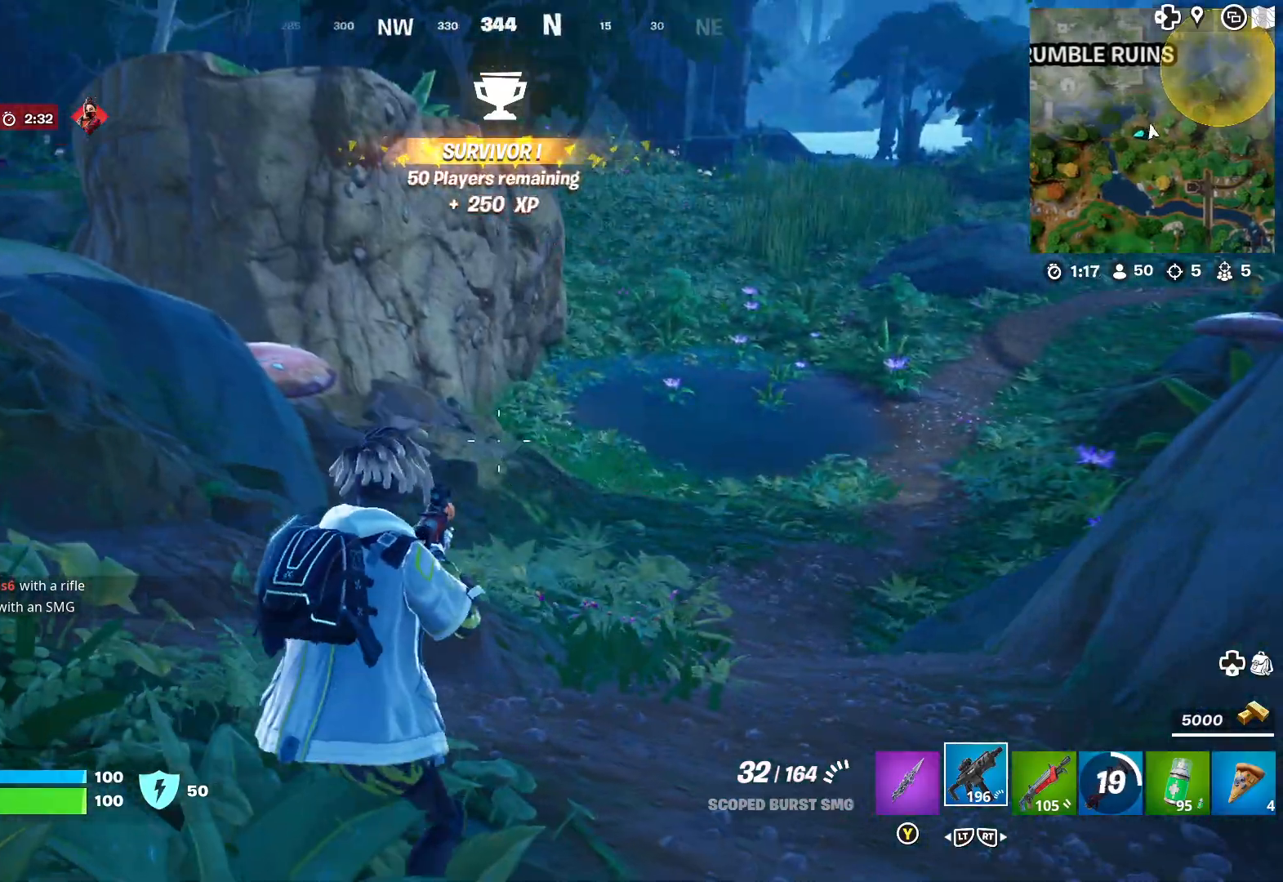
Gameplay with a controller (Xbox layout); each line is a JSON object with the inputs held at the frame after it. "events" lists button and stick changes between this image and that frame as [ms after this image, input, new state], when the widget could be followed in between.
{"buttons": [], "left_stick": "up", "right_stick": "center", "events": [[283, "L3", "down"], [417, "L3", "up"]]}
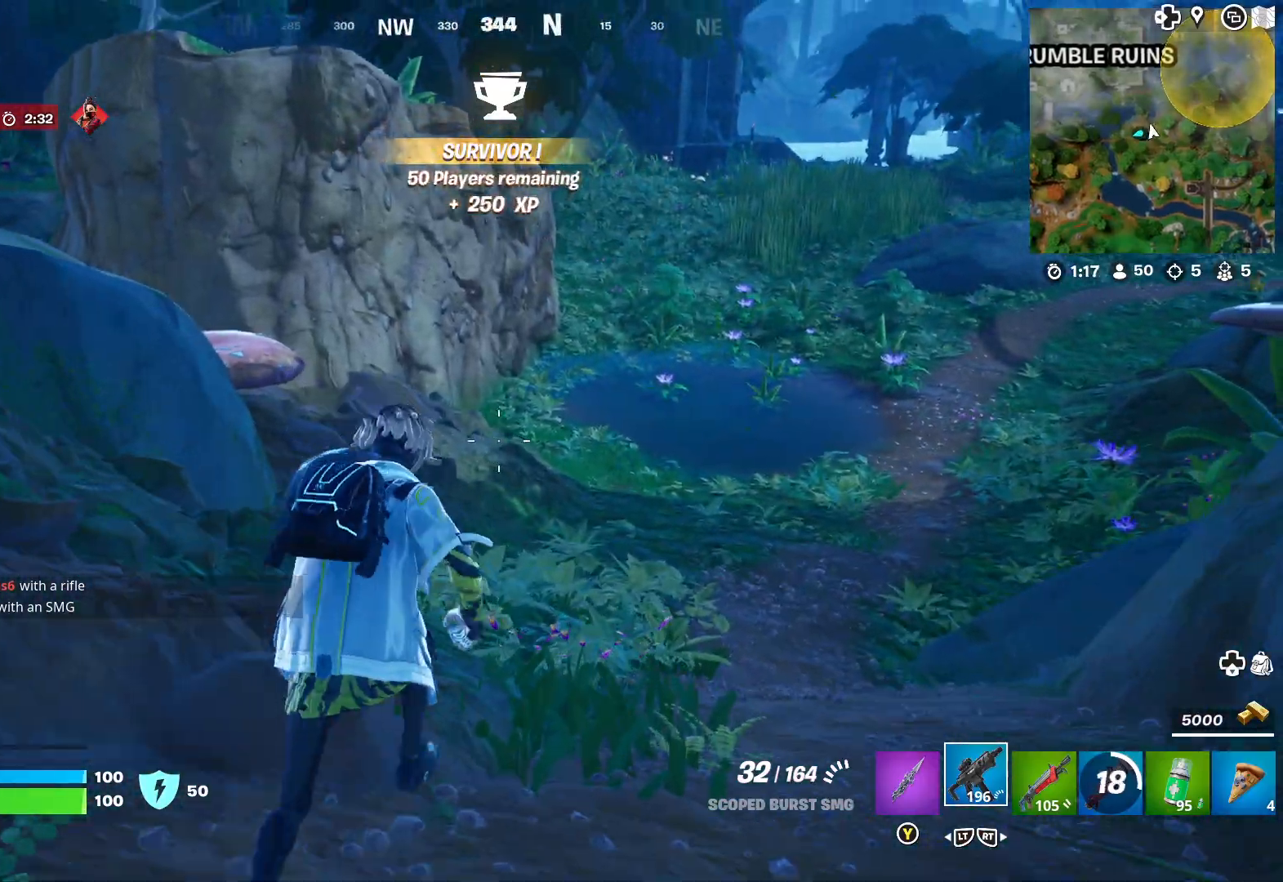
{"buttons": [], "left_stick": "up", "right_stick": "center", "events": [[33, "right_stick", "right"], [133, "right_stick", "center"], [283, "right_stick", "right"], [450, "right_stick", "center"]]}
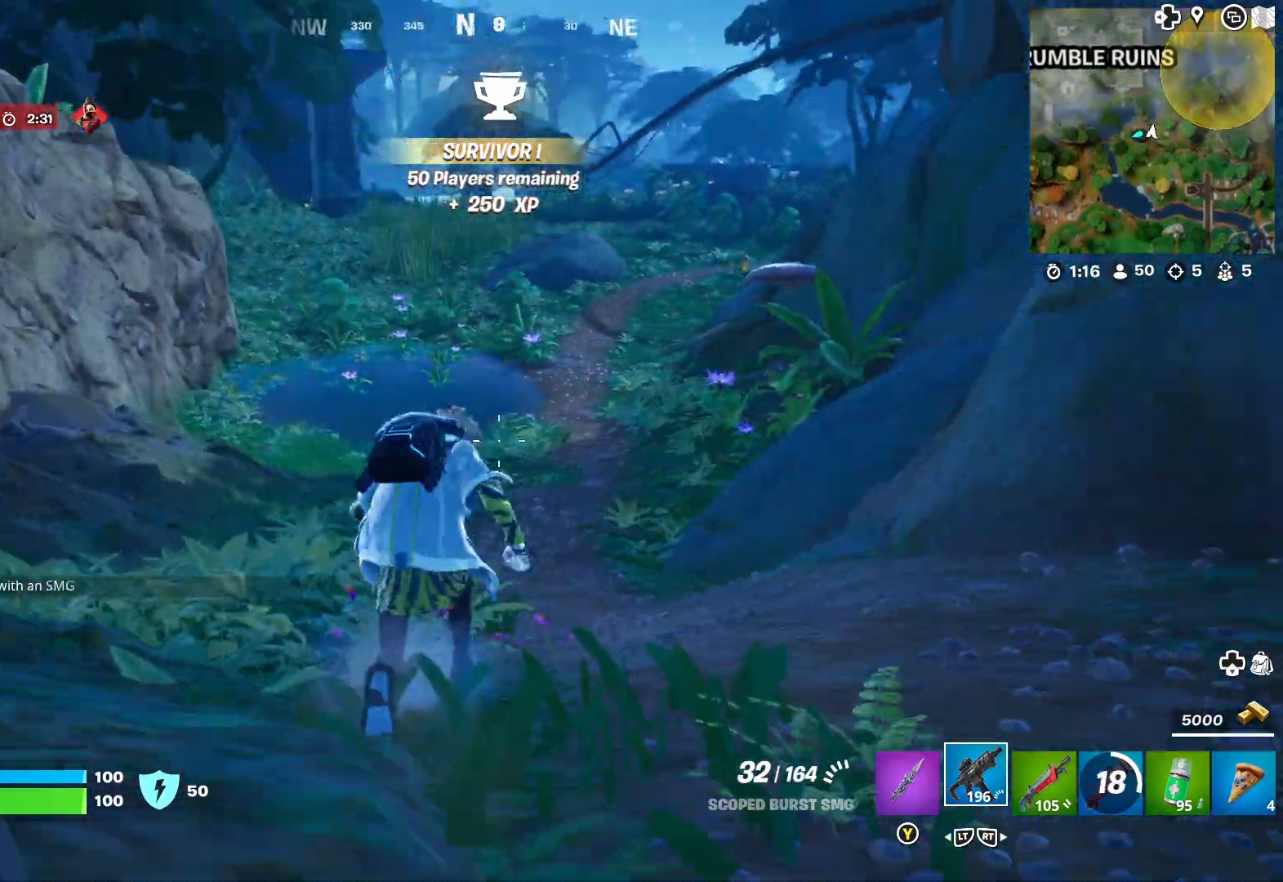
{"buttons": [], "left_stick": "up", "right_stick": "center", "events": [[33, "right_stick", "right"], [417, "right_stick", "center"]]}
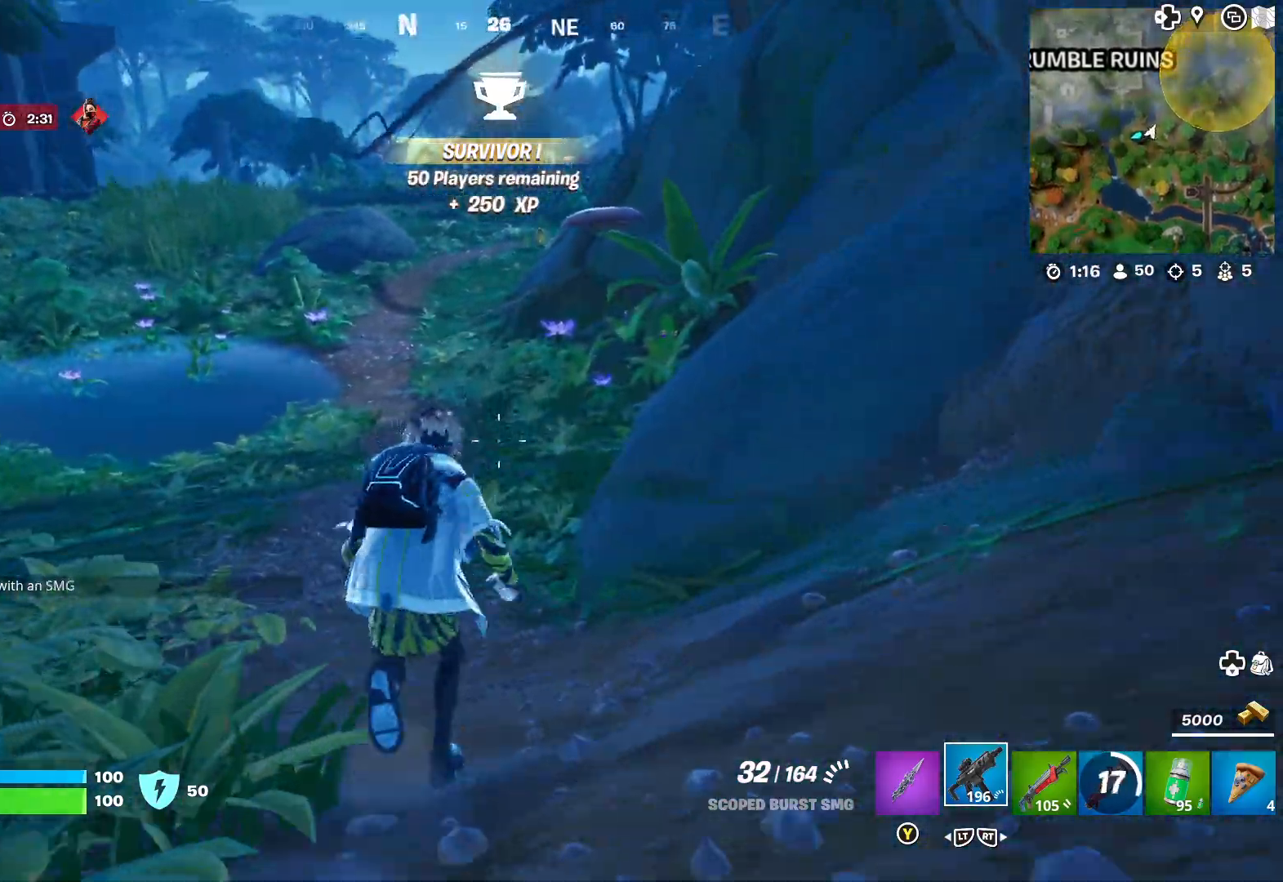
{"buttons": [], "left_stick": "up", "right_stick": "center", "events": []}
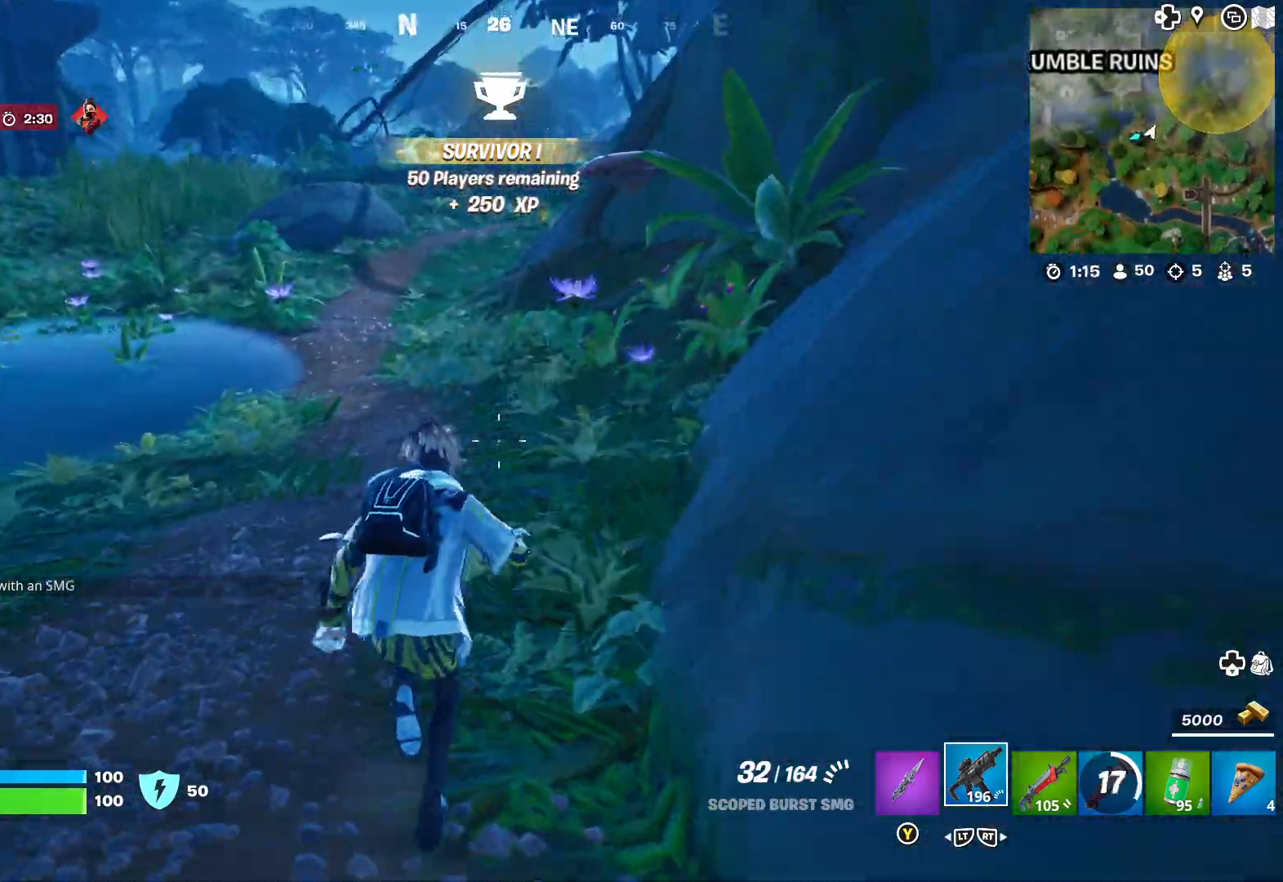
{"buttons": [], "left_stick": "up", "right_stick": "up", "events": [[300, "R2", "down"], [350, "right_stick", "up"], [417, "R2", "up"]]}
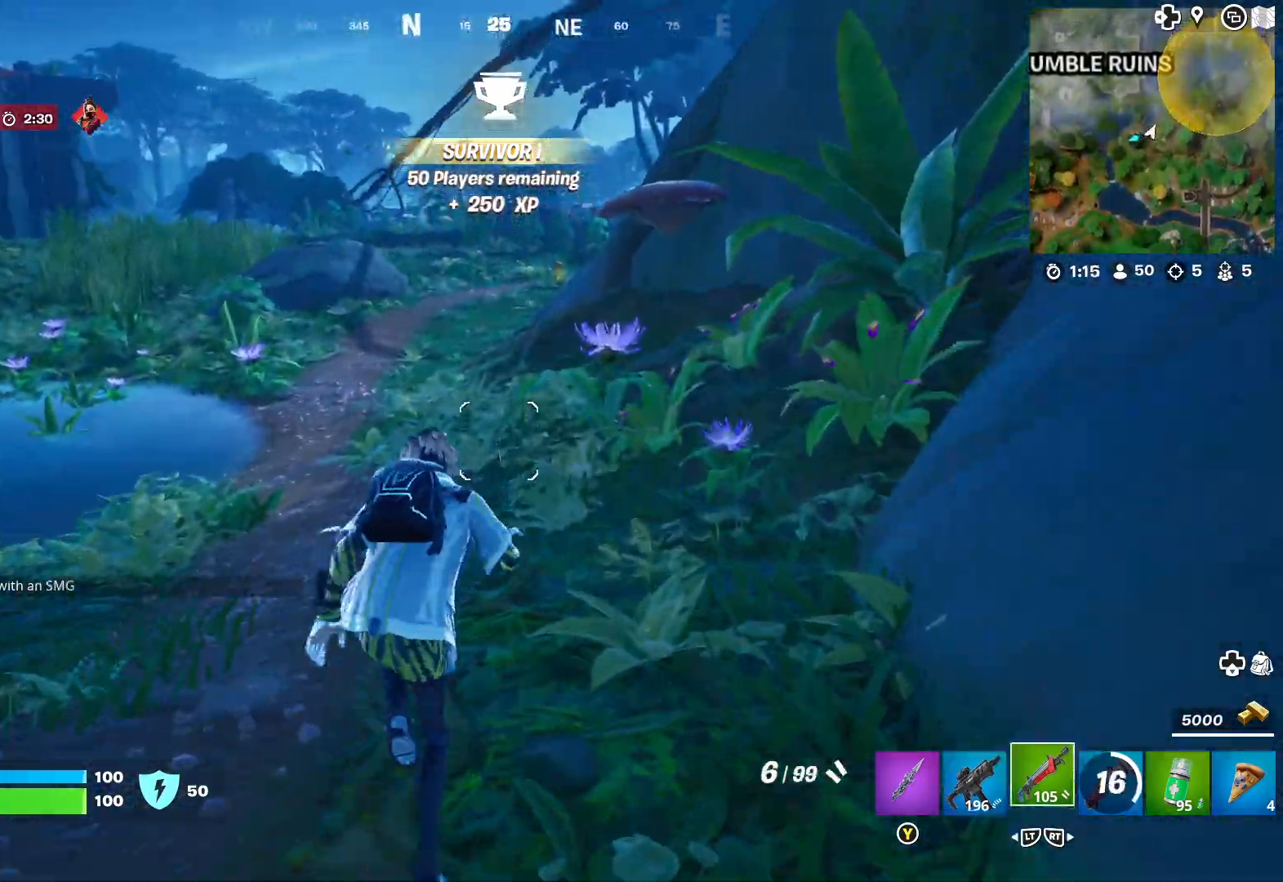
{"buttons": [], "left_stick": "up", "right_stick": "up", "events": []}
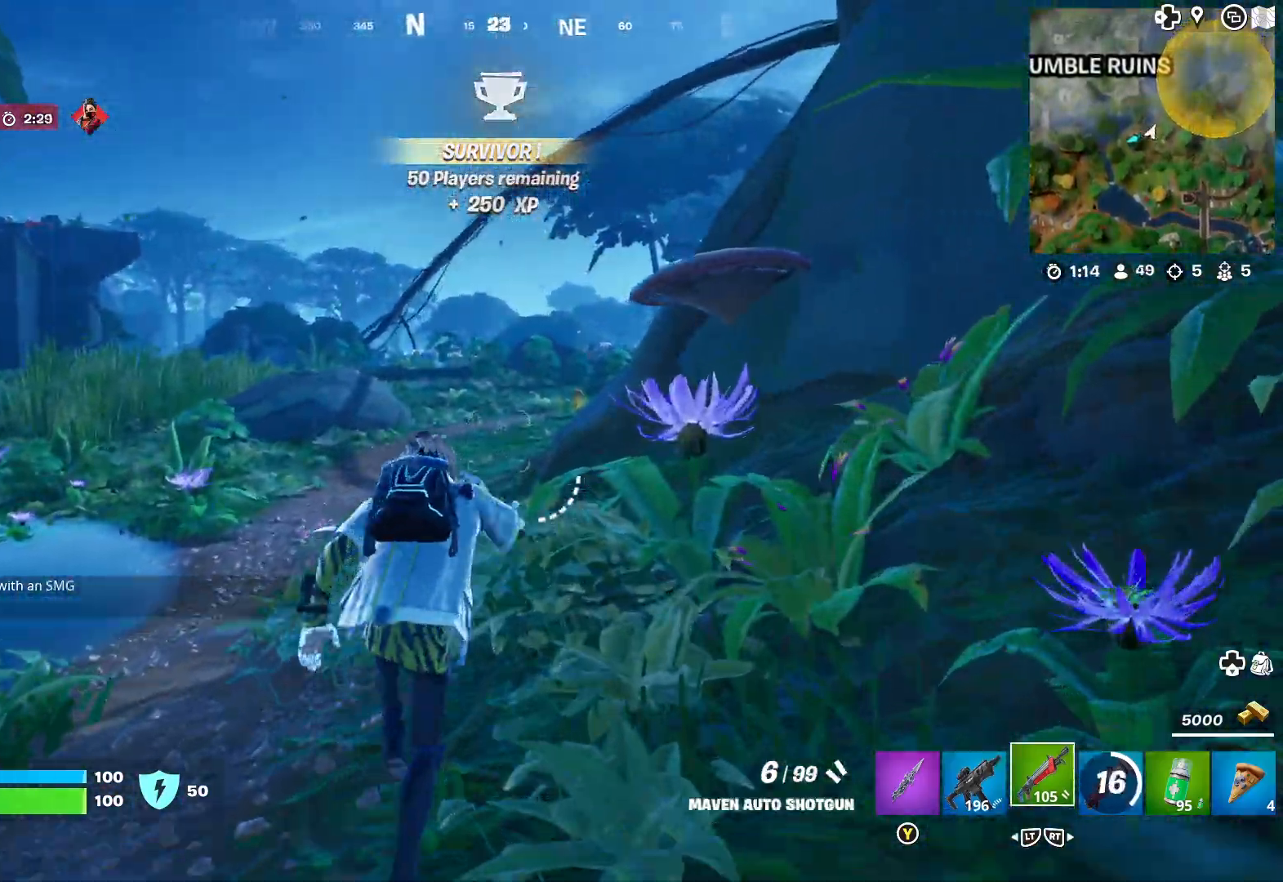
{"buttons": [], "left_stick": "up", "right_stick": "right", "events": [[183, "right_stick", "center"], [400, "right_stick", "right"]]}
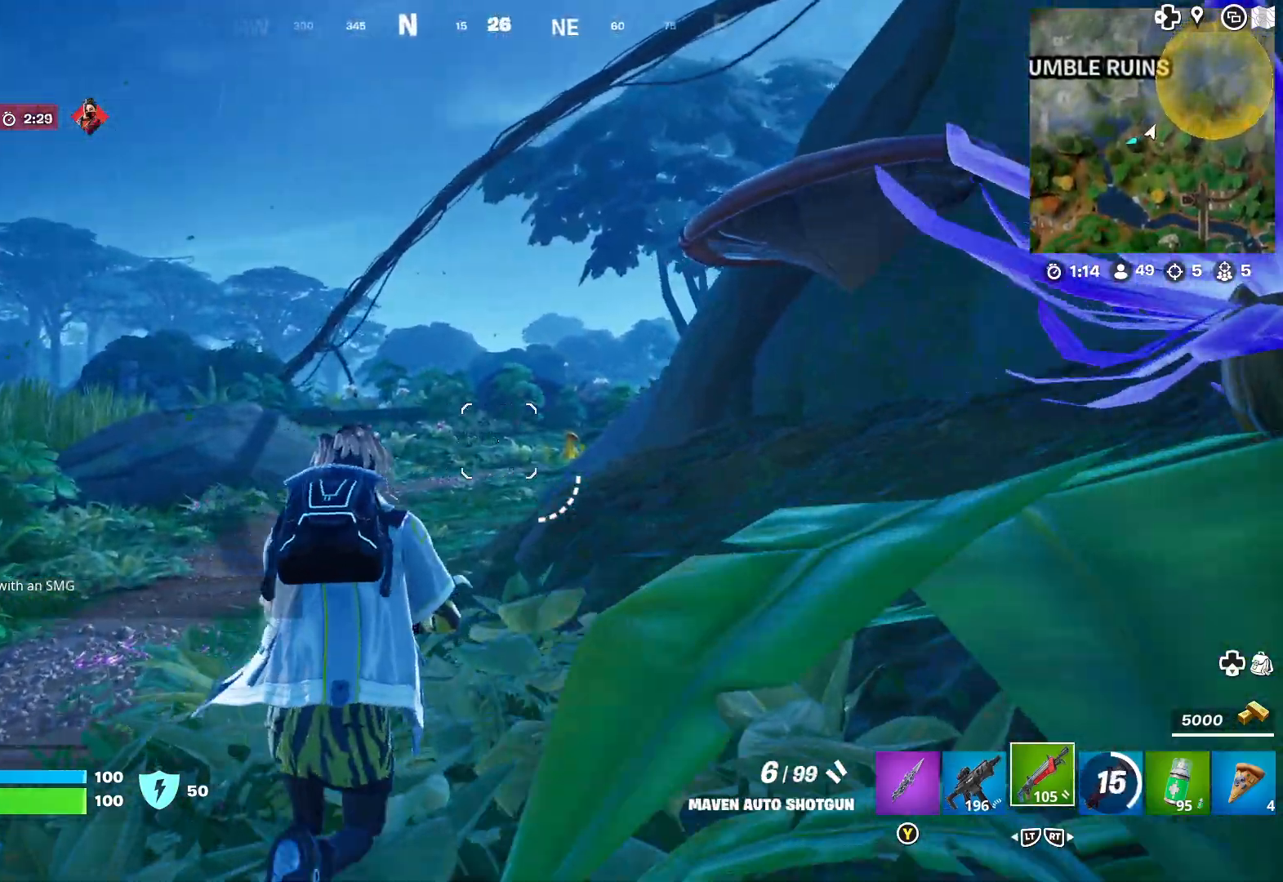
{"buttons": [], "left_stick": "up", "right_stick": "center", "events": [[33, "right_stick", "center"], [267, "right_stick", "left"], [467, "right_stick", "center"]]}
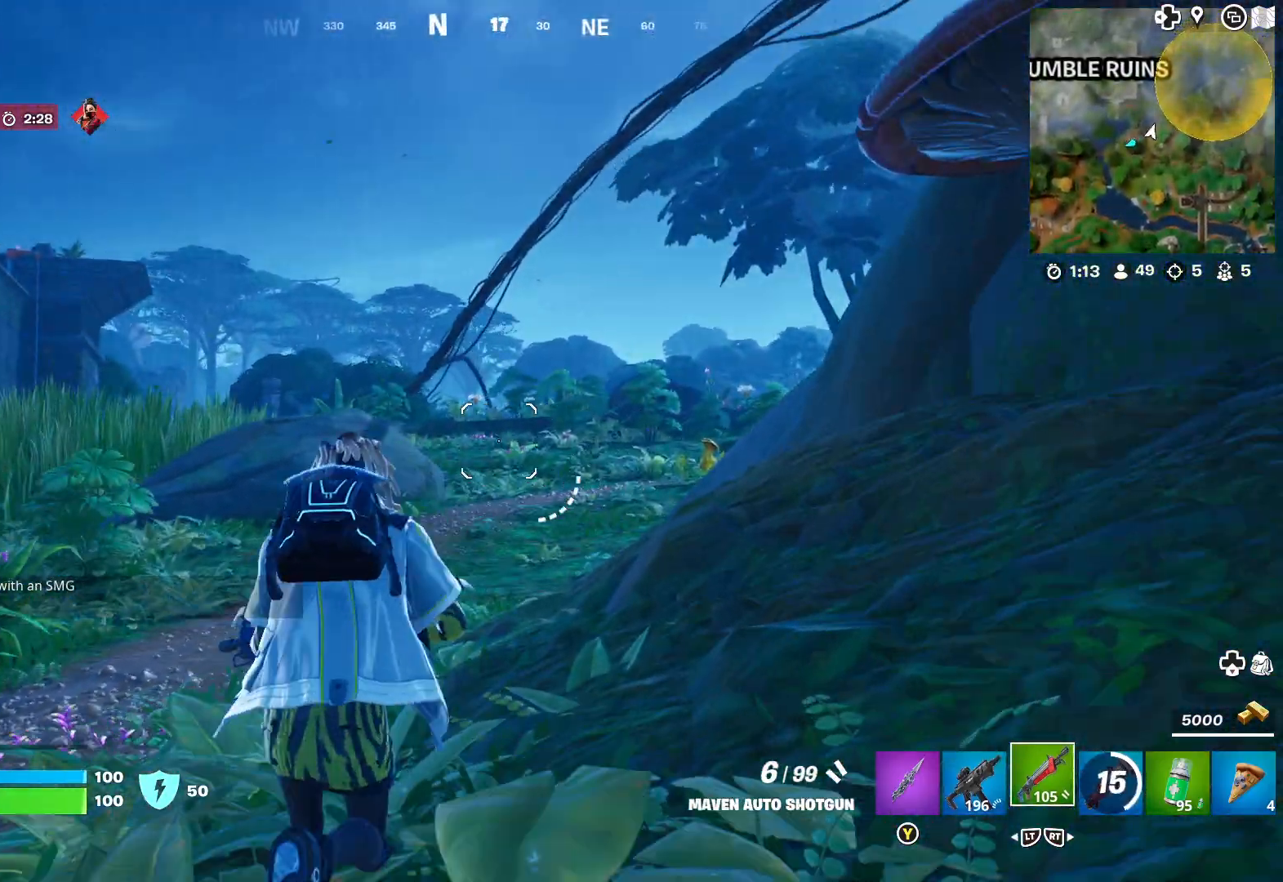
{"buttons": [], "left_stick": "up", "right_stick": "center", "events": []}
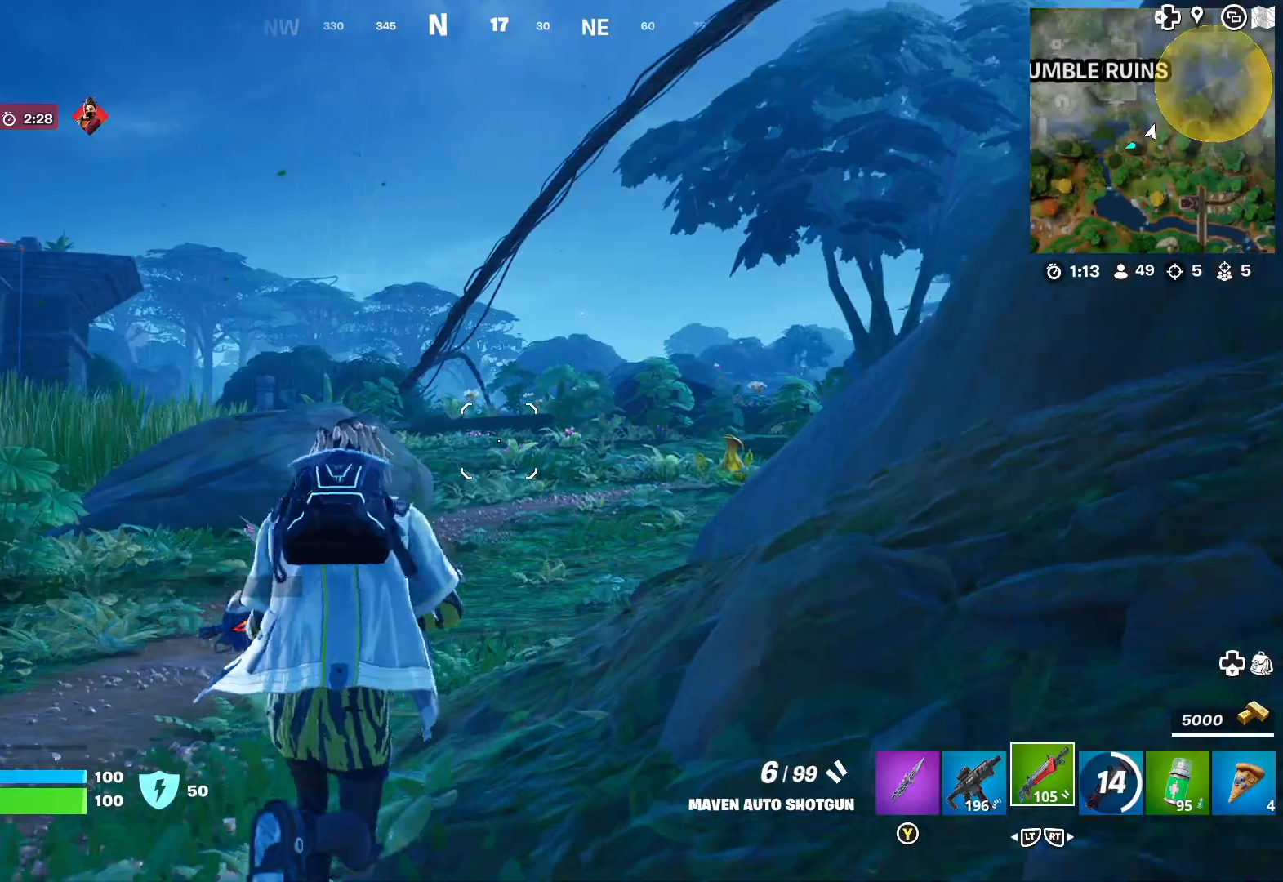
{"buttons": [], "left_stick": "up", "right_stick": "center", "events": []}
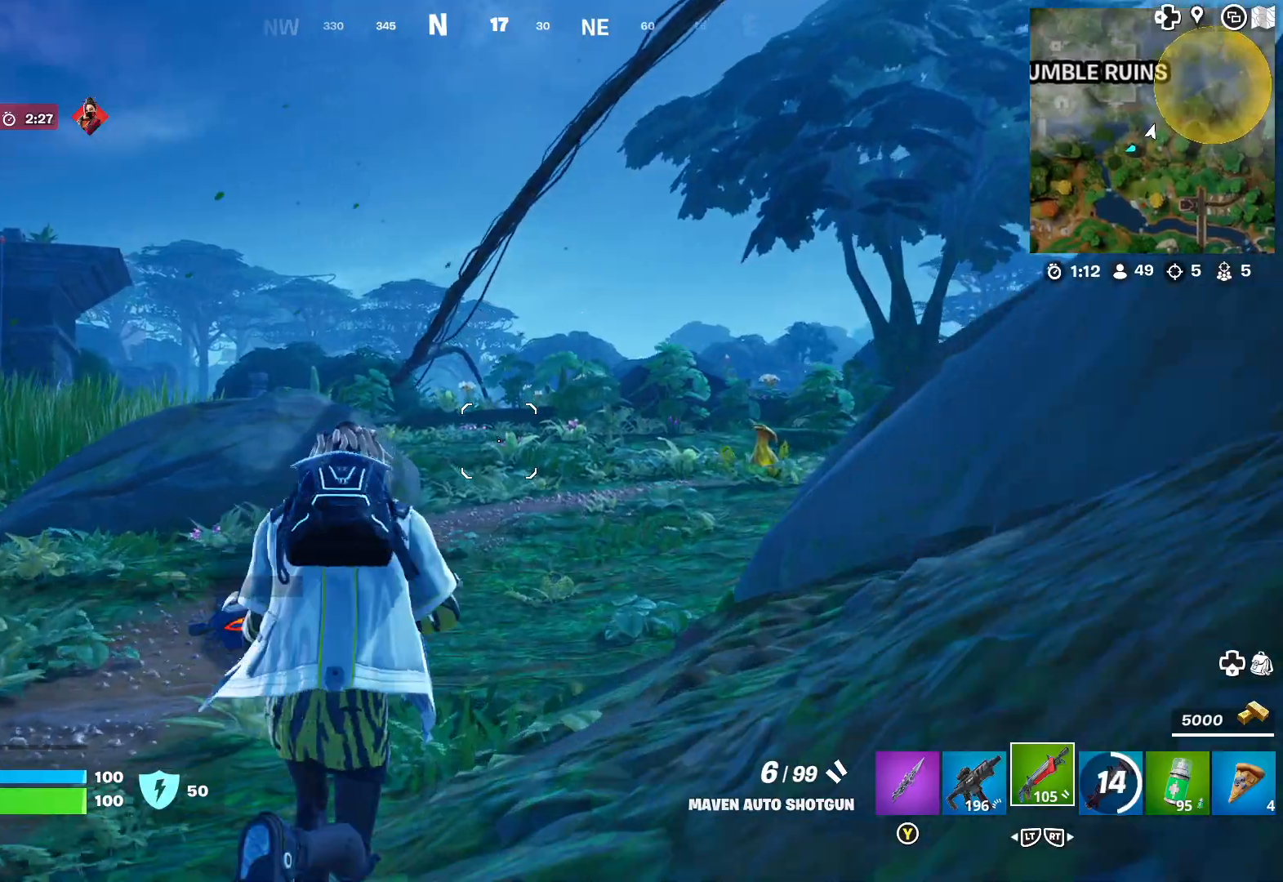
{"buttons": [], "left_stick": "up", "right_stick": "center", "events": [[183, "right_stick", "right"], [317, "right_stick", "center"]]}
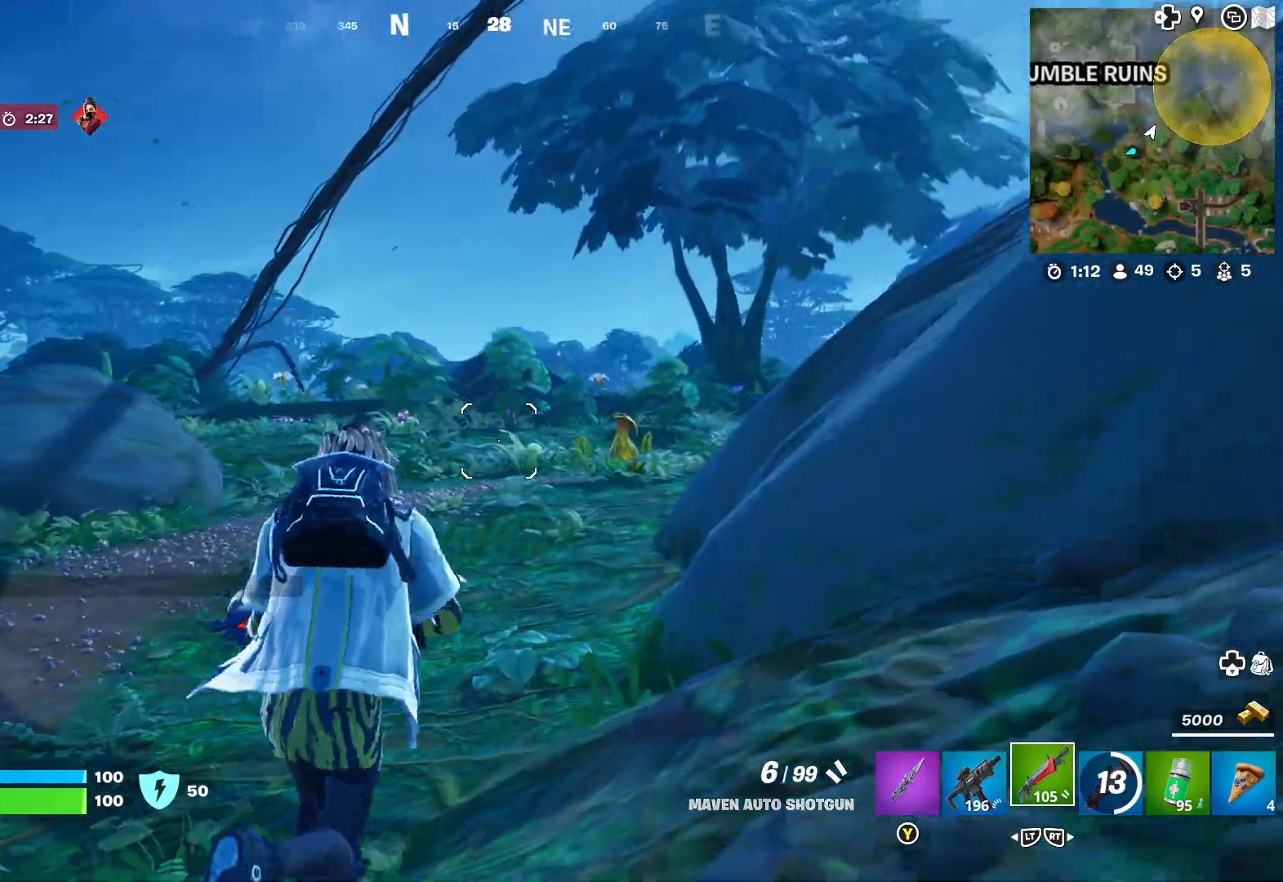
{"buttons": [], "left_stick": "up", "right_stick": "center", "events": []}
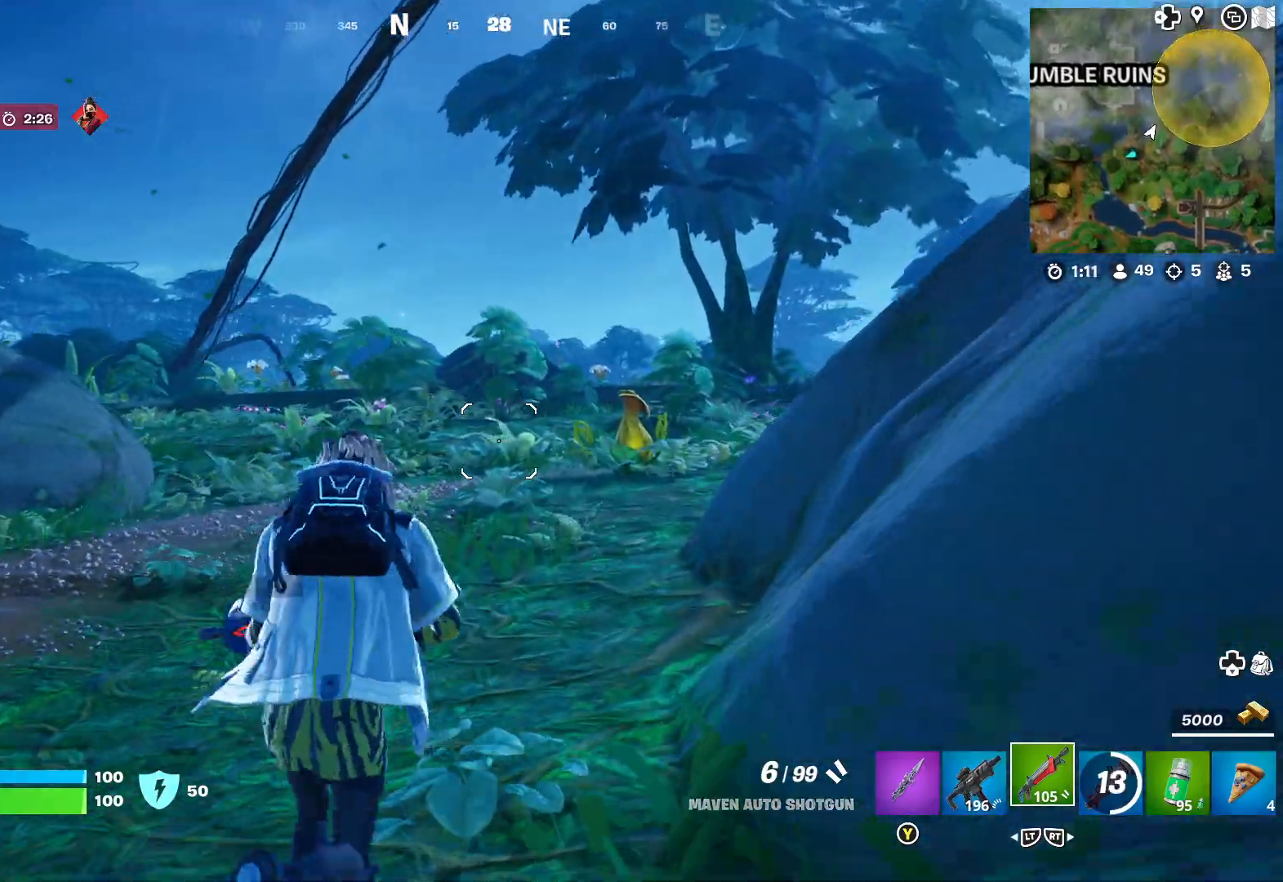
{"buttons": [], "left_stick": "up", "right_stick": "center", "events": []}
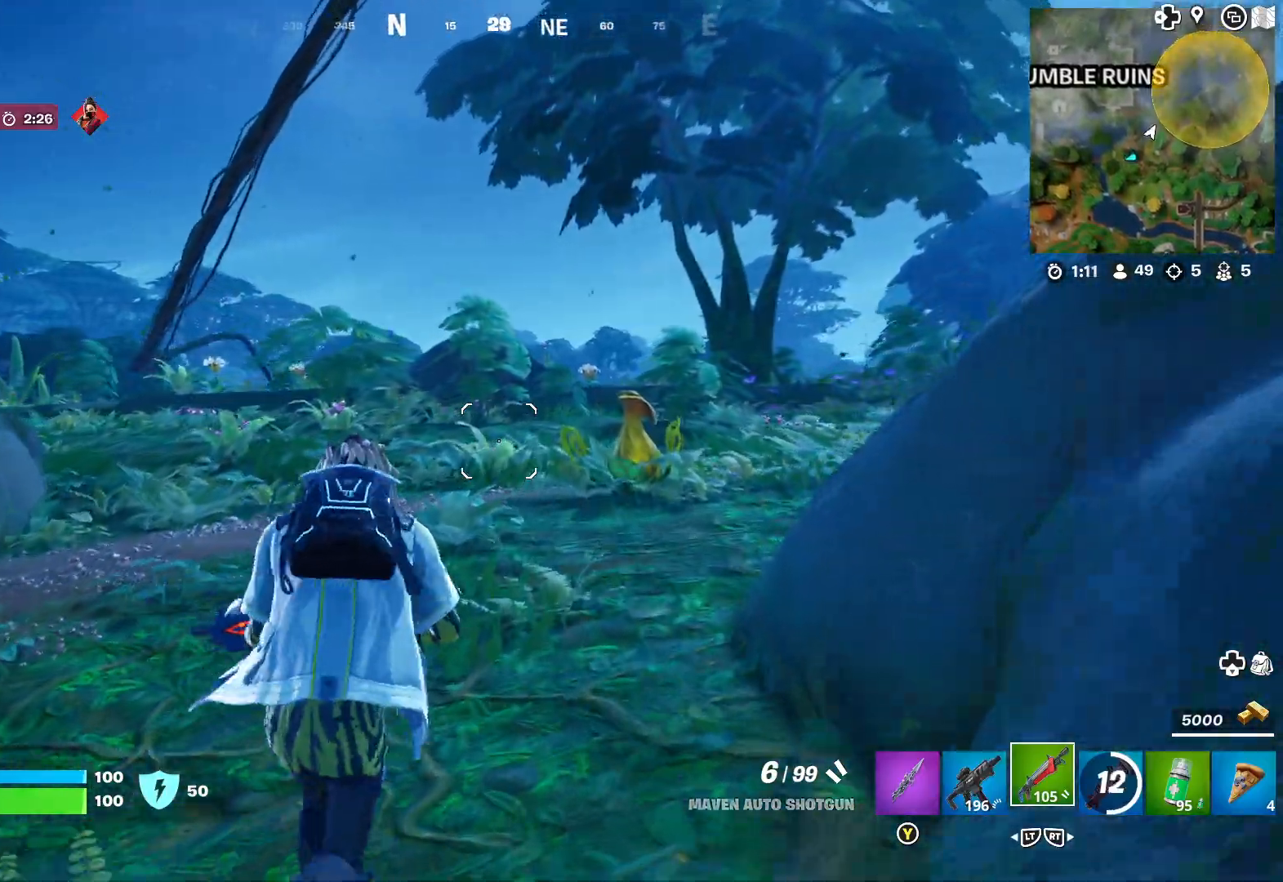
{"buttons": [], "left_stick": "up", "right_stick": "right", "events": [[150, "right_stick", "right"], [250, "right_stick", "center"], [467, "right_stick", "right"]]}
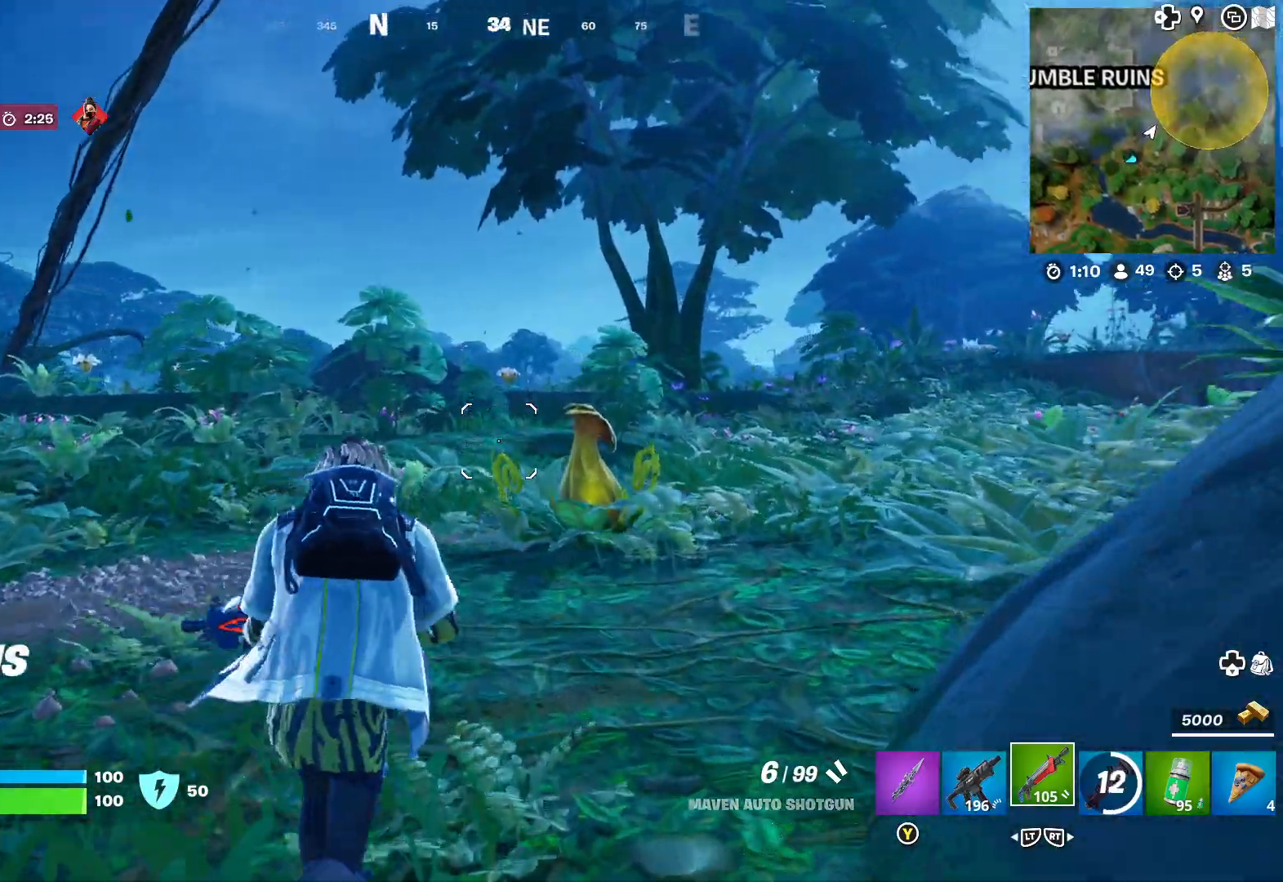
{"buttons": [], "left_stick": "up", "right_stick": "right", "events": [[100, "right_stick", "center"], [483, "right_stick", "right"]]}
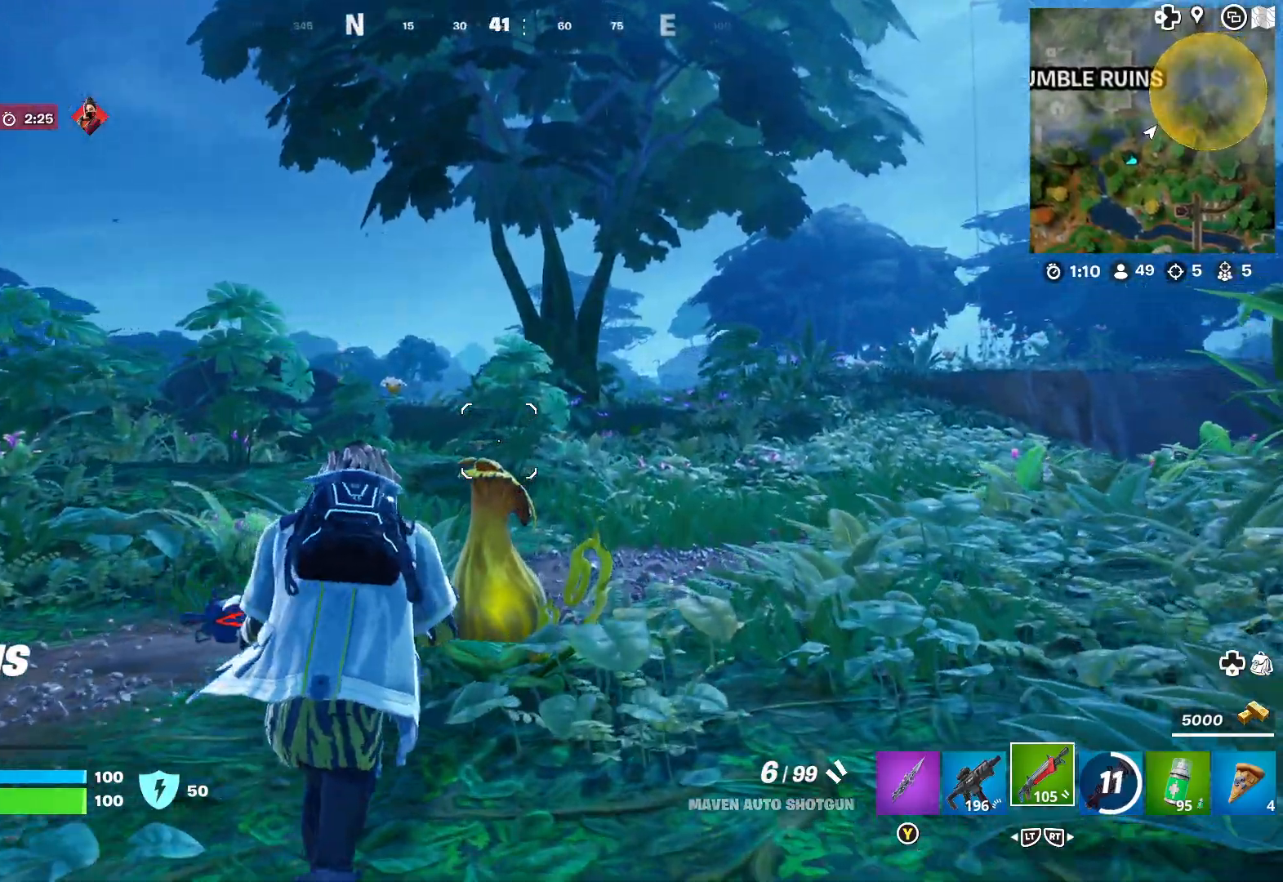
{"buttons": [], "left_stick": "up", "right_stick": "center", "events": [[133, "right_stick", "center"]]}
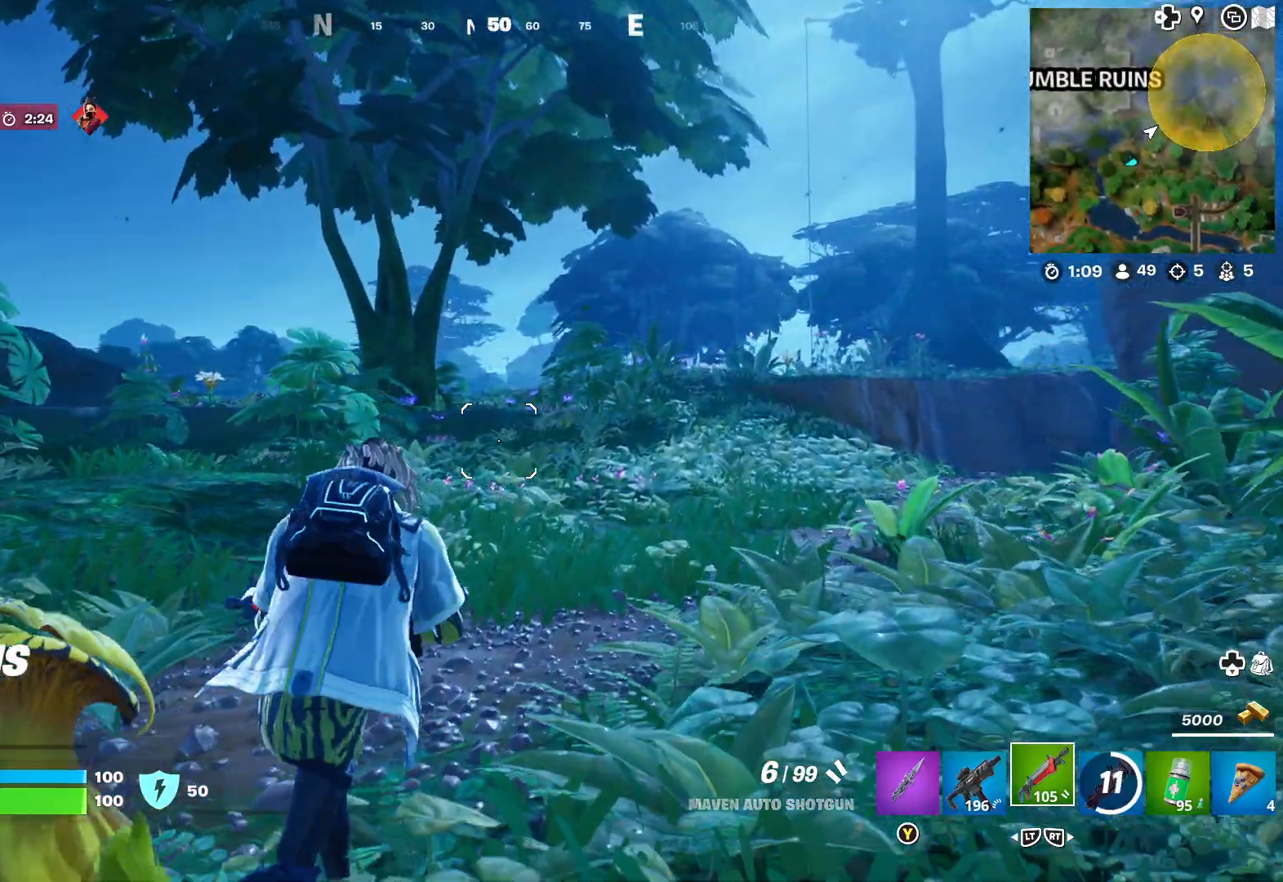
{"buttons": [], "left_stick": "up", "right_stick": "center", "events": []}
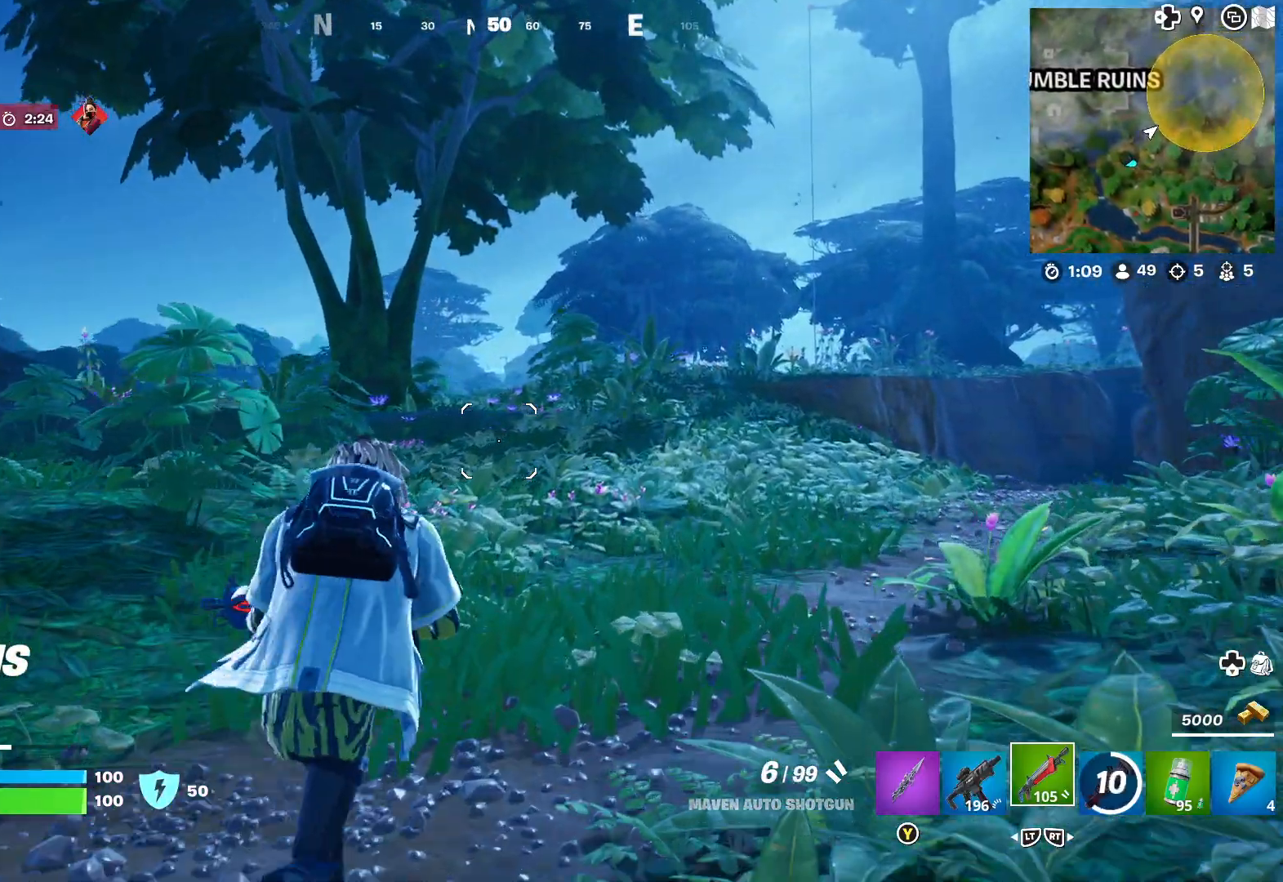
{"buttons": [], "left_stick": "up", "right_stick": "center", "events": [[67, "L2", "down"], [167, "L2", "up"]]}
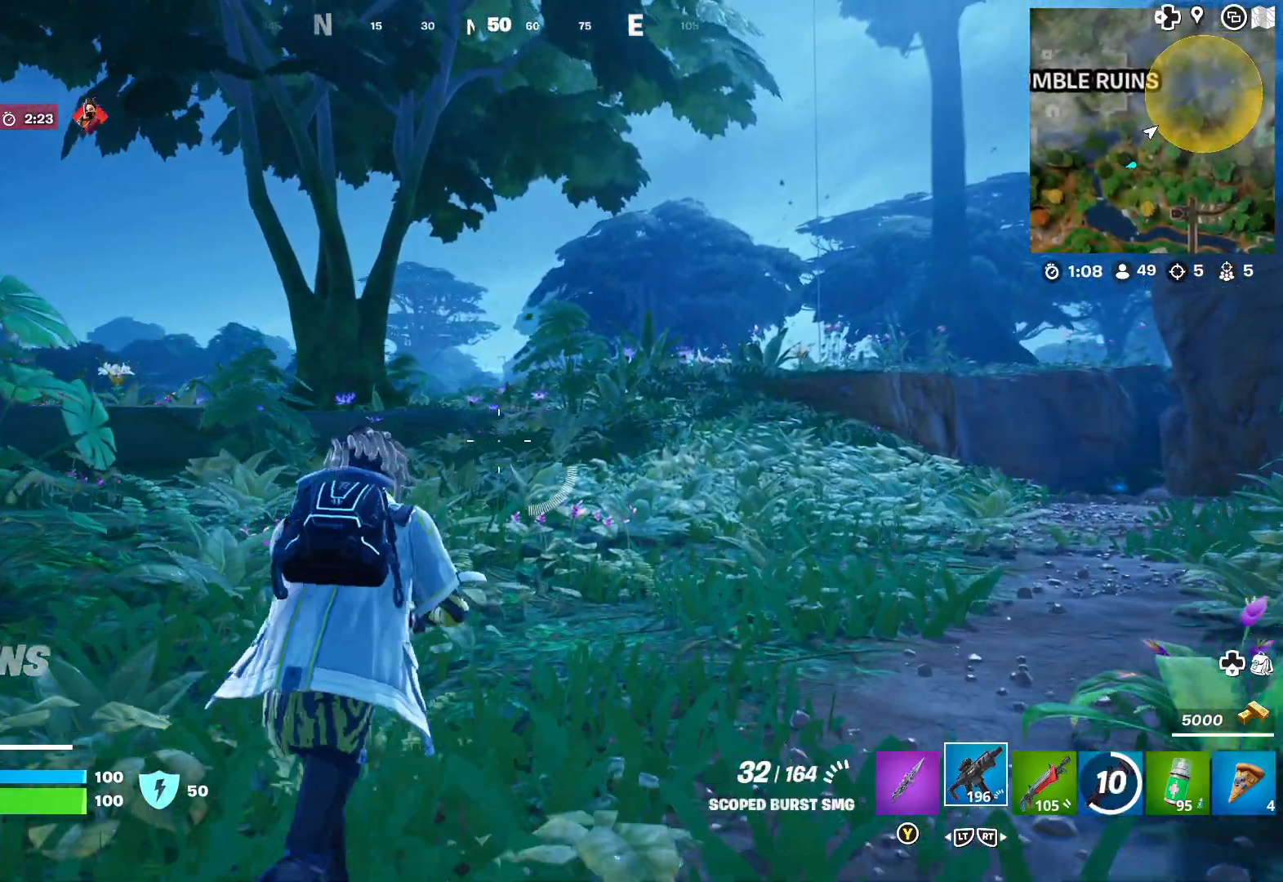
{"buttons": ["L3"], "left_stick": "up", "right_stick": "center", "events": [[217, "right_stick", "right"], [333, "right_stick", "center"], [467, "L3", "down"]]}
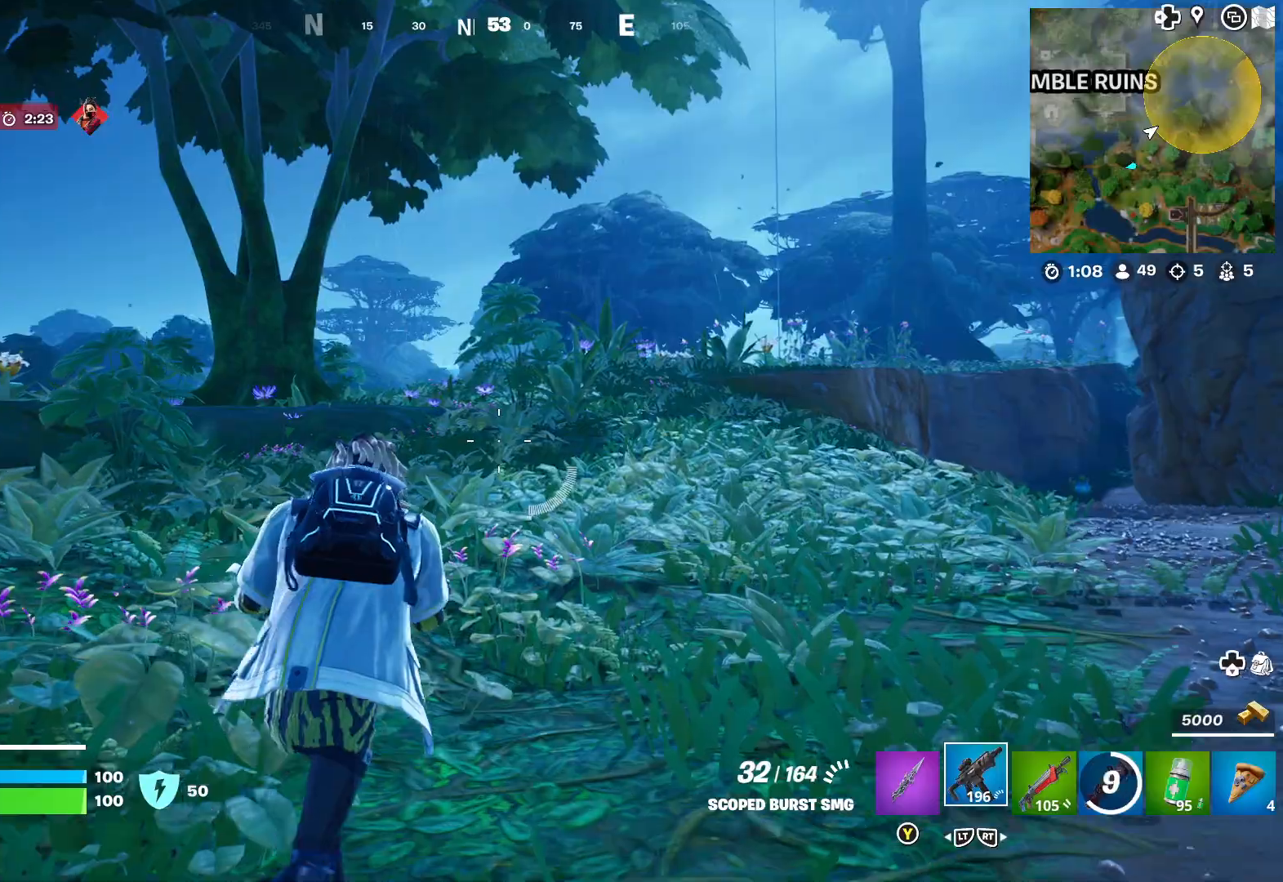
{"buttons": [], "left_stick": "up", "right_stick": "right", "events": [[67, "L3", "up"], [433, "right_stick", "right"]]}
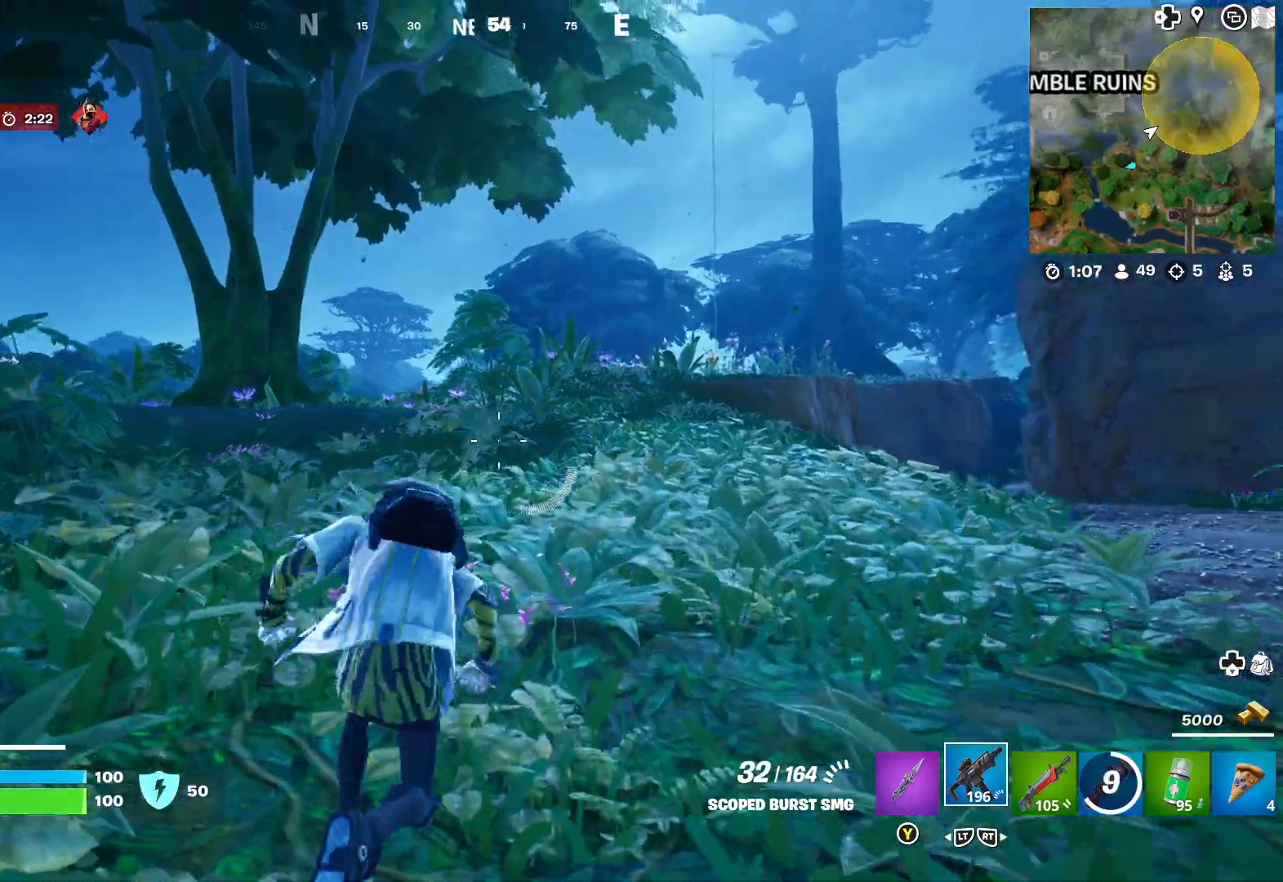
{"buttons": [], "left_stick": "up", "right_stick": "right", "events": [[17, "right_stick", "center"], [383, "right_stick", "right"]]}
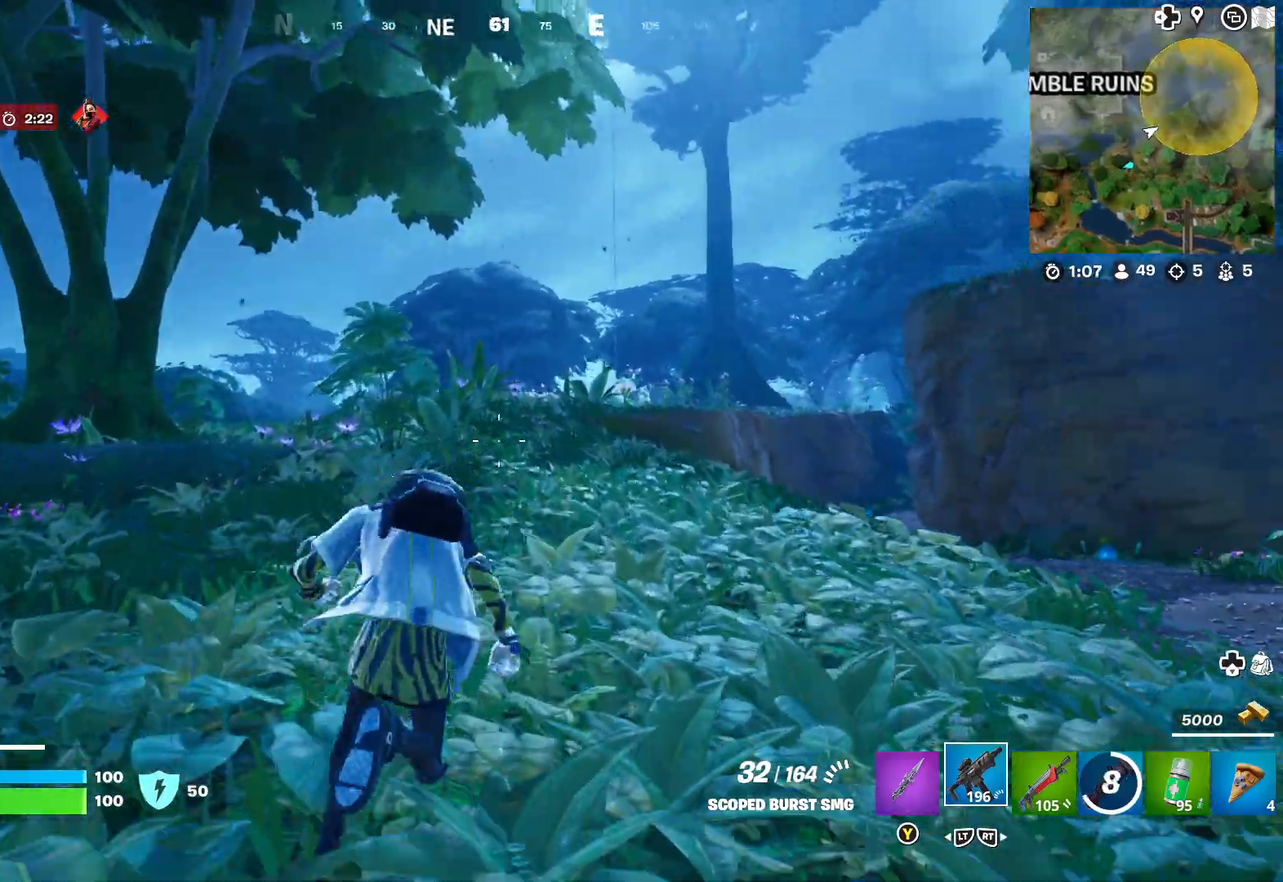
{"buttons": [], "left_stick": "up", "right_stick": "center", "events": [[33, "right_stick", "center"], [283, "right_stick", "left"], [483, "right_stick", "center"]]}
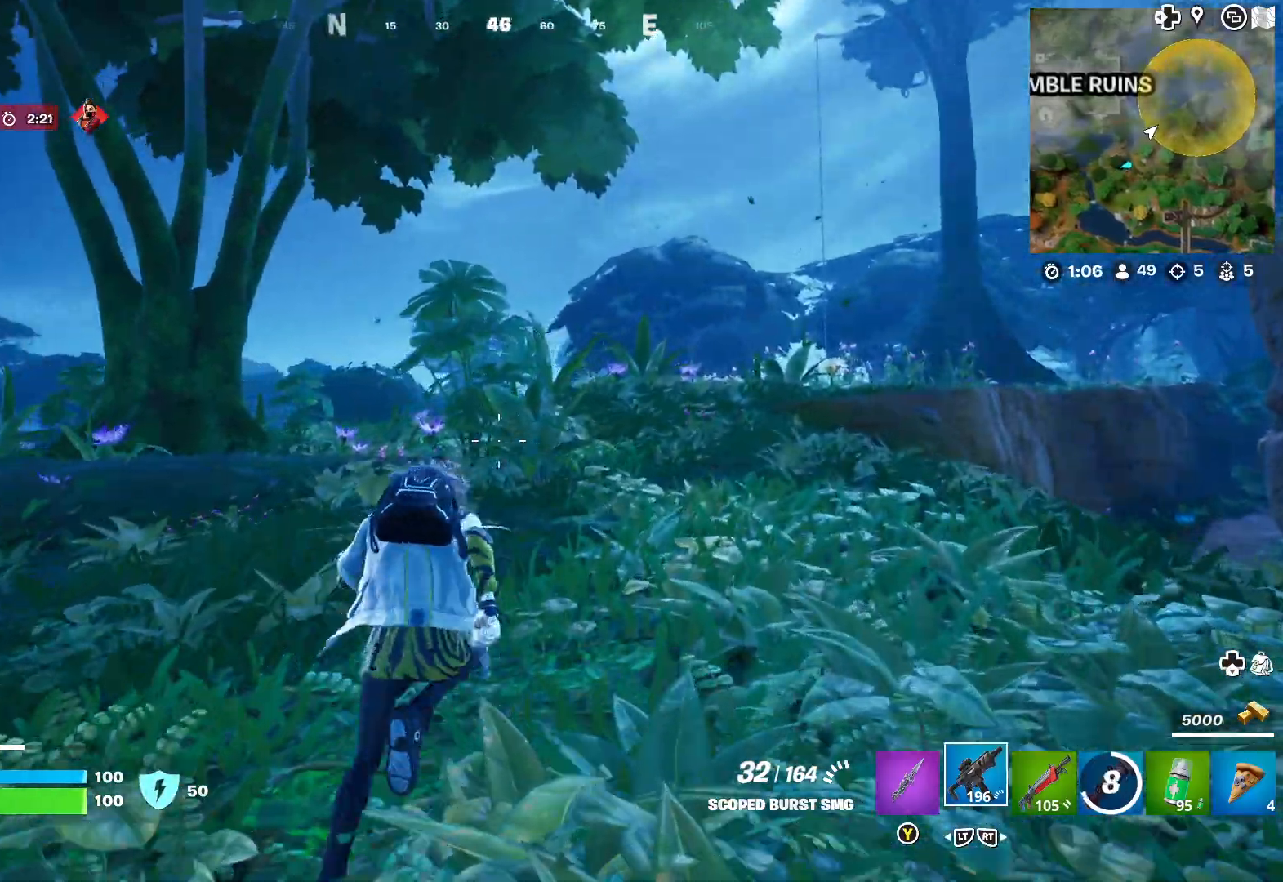
{"buttons": [], "left_stick": "up", "right_stick": "center", "events": [[100, "right_stick", "right"], [233, "right_stick", "center"], [350, "right_stick", "right"], [467, "right_stick", "center"]]}
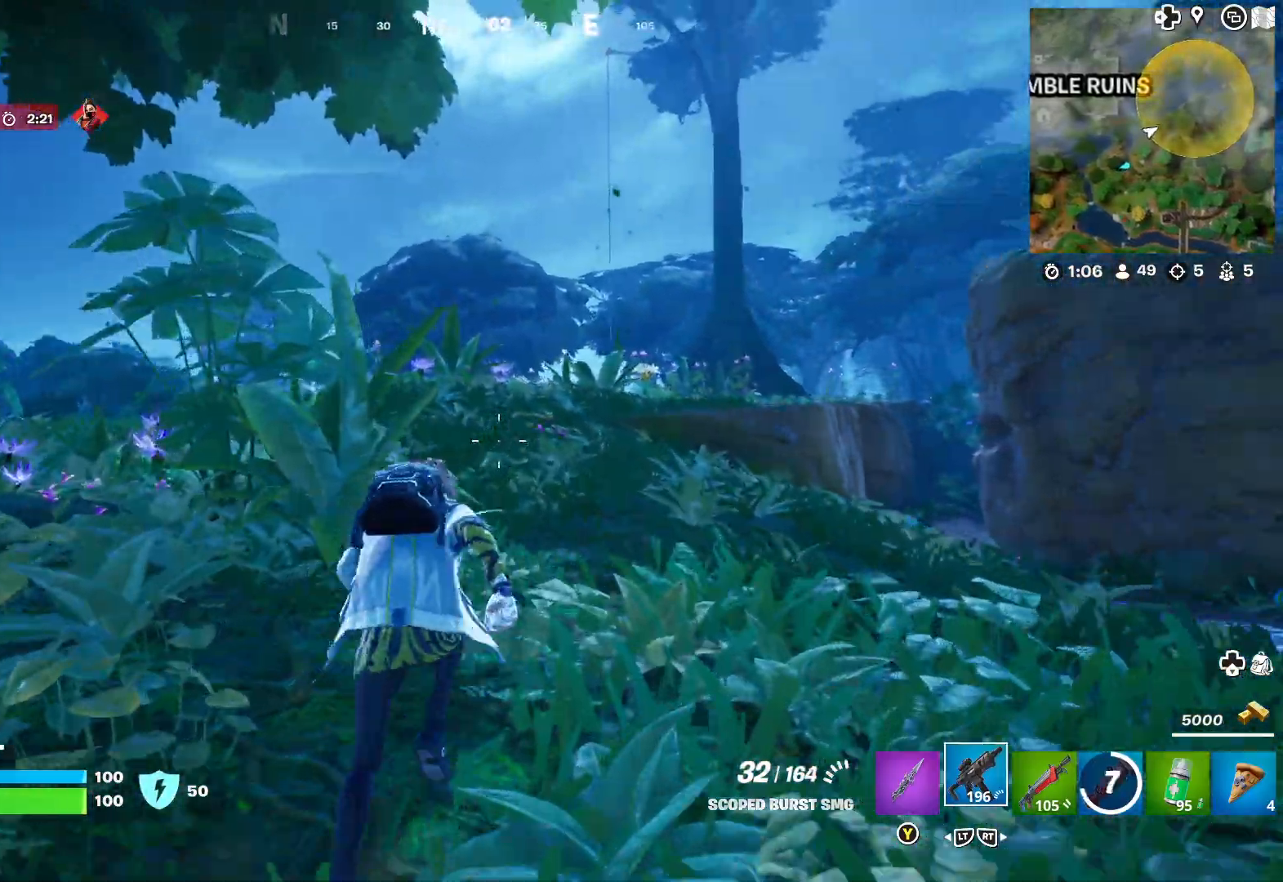
{"buttons": [], "left_stick": "up", "right_stick": "center", "events": [[67, "right_stick", "right"], [150, "right_stick", "center"]]}
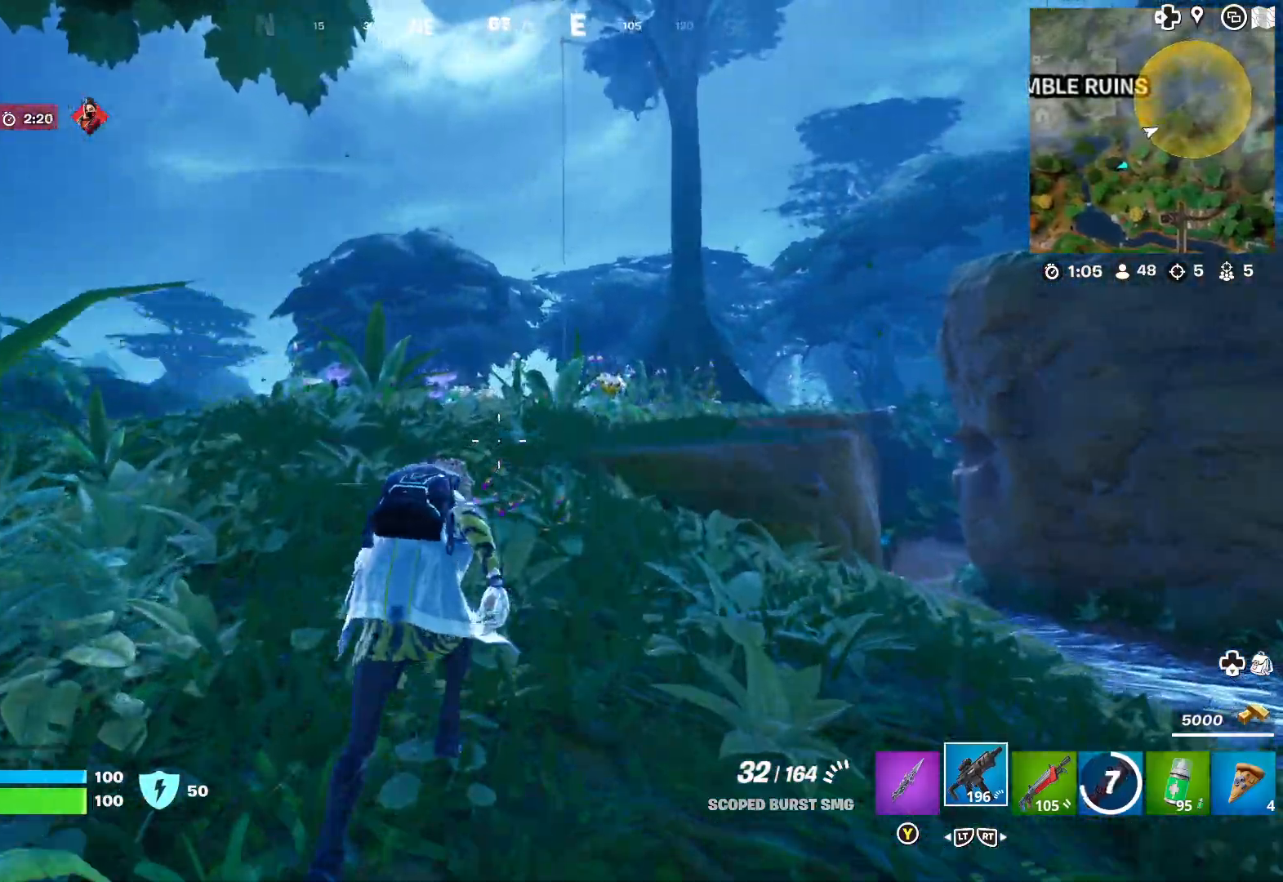
{"buttons": [], "left_stick": "up", "right_stick": "center", "events": []}
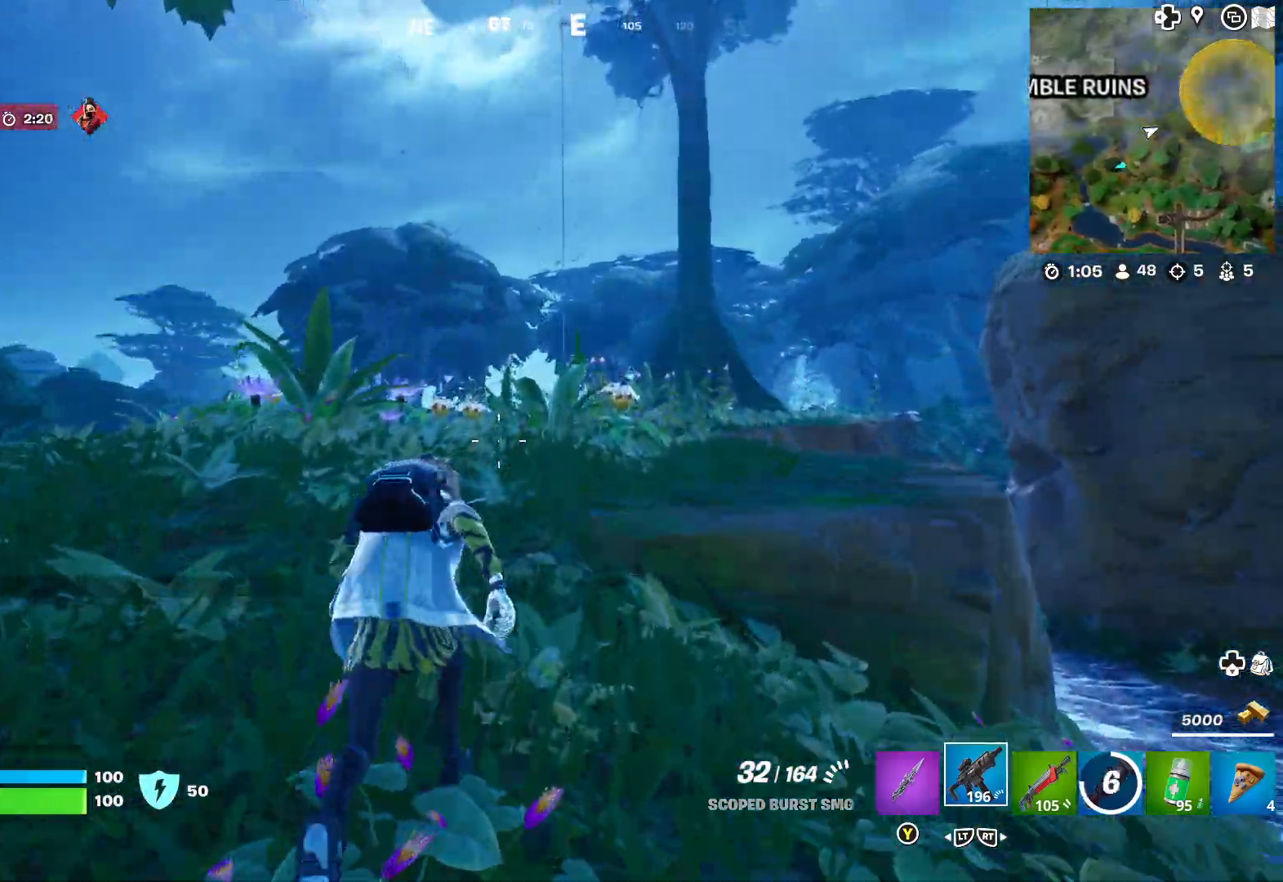
{"buttons": [], "left_stick": "up", "right_stick": "center", "events": [[50, "A", "down"], [117, "A", "up"]]}
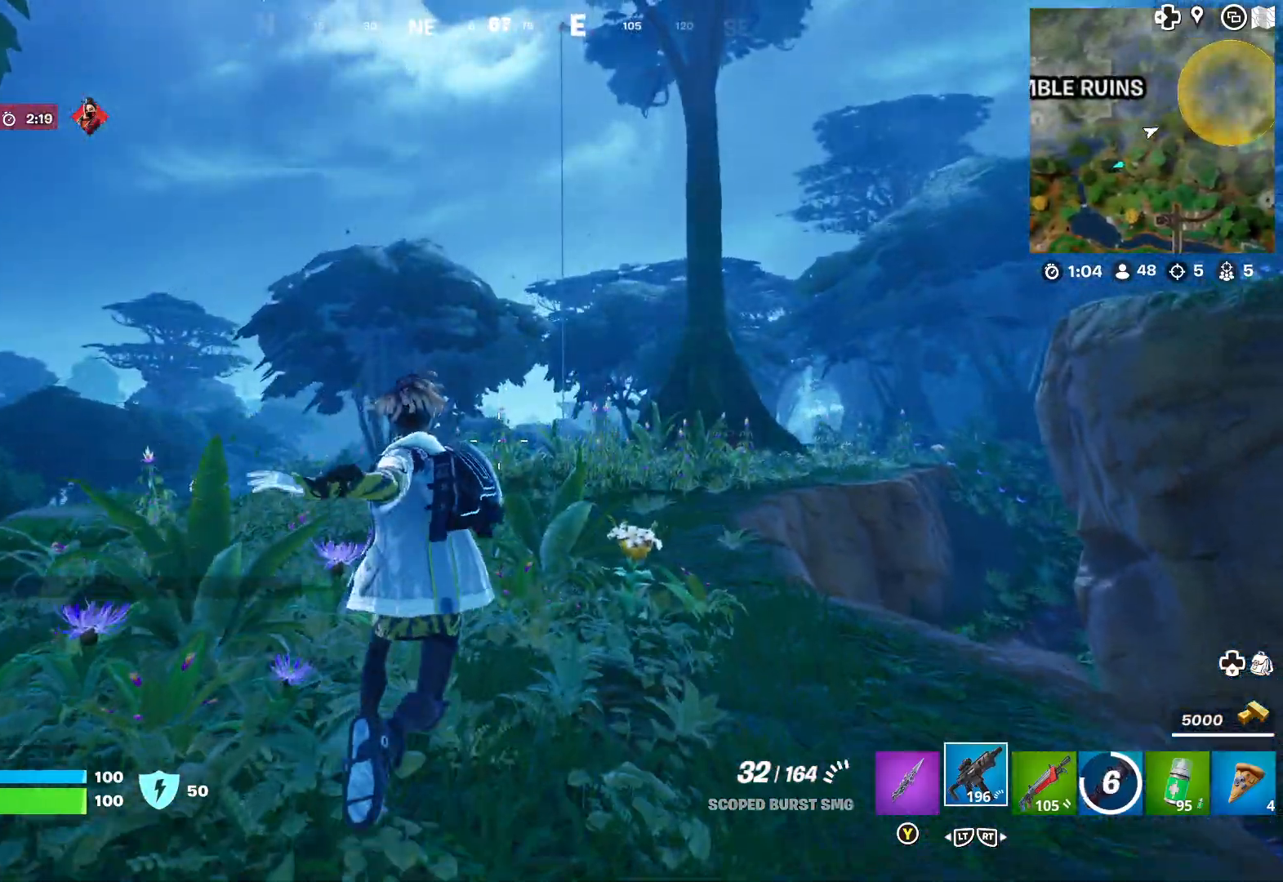
{"buttons": [], "left_stick": "up", "right_stick": "right", "events": [[467, "right_stick", "right"]]}
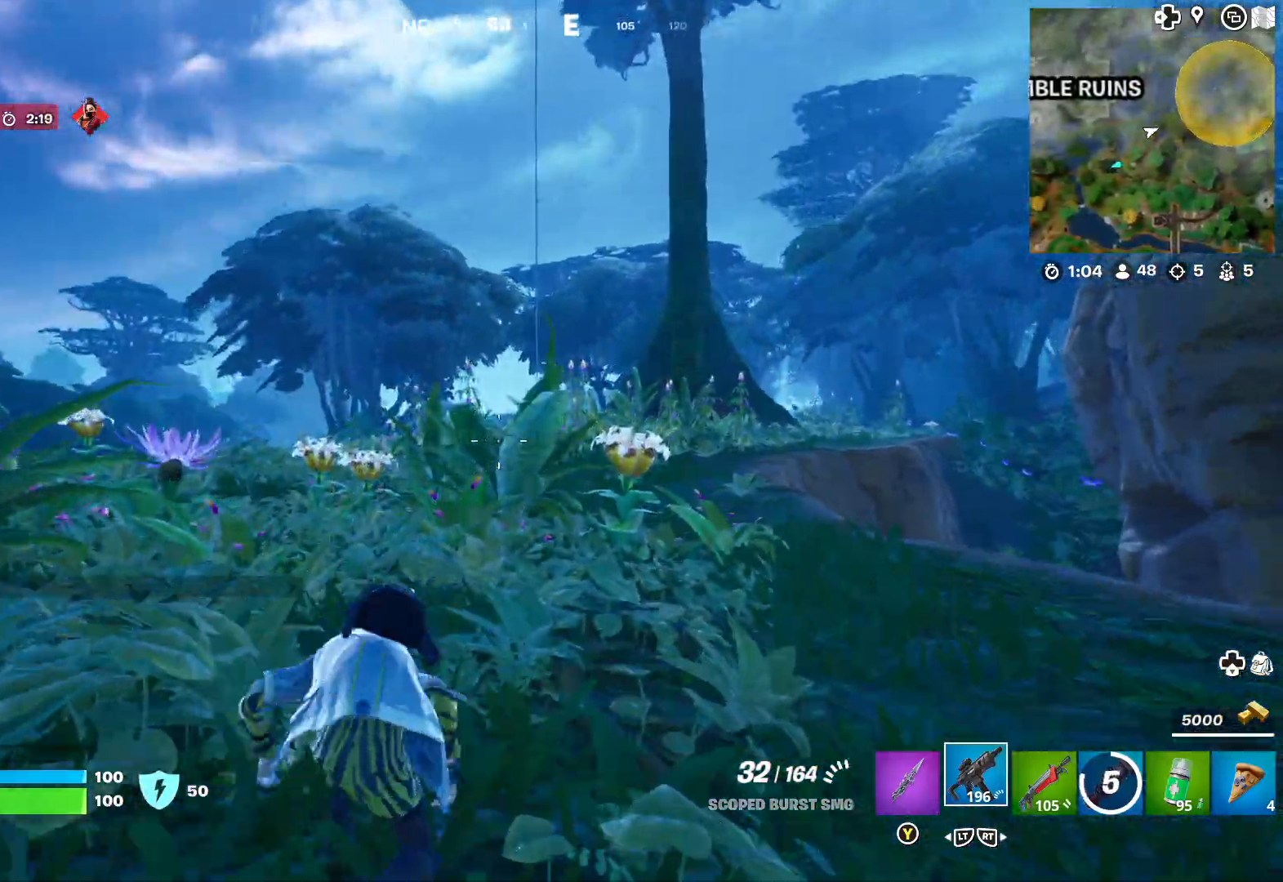
{"buttons": [], "left_stick": "up", "right_stick": "center", "events": [[67, "right_stick", "center"]]}
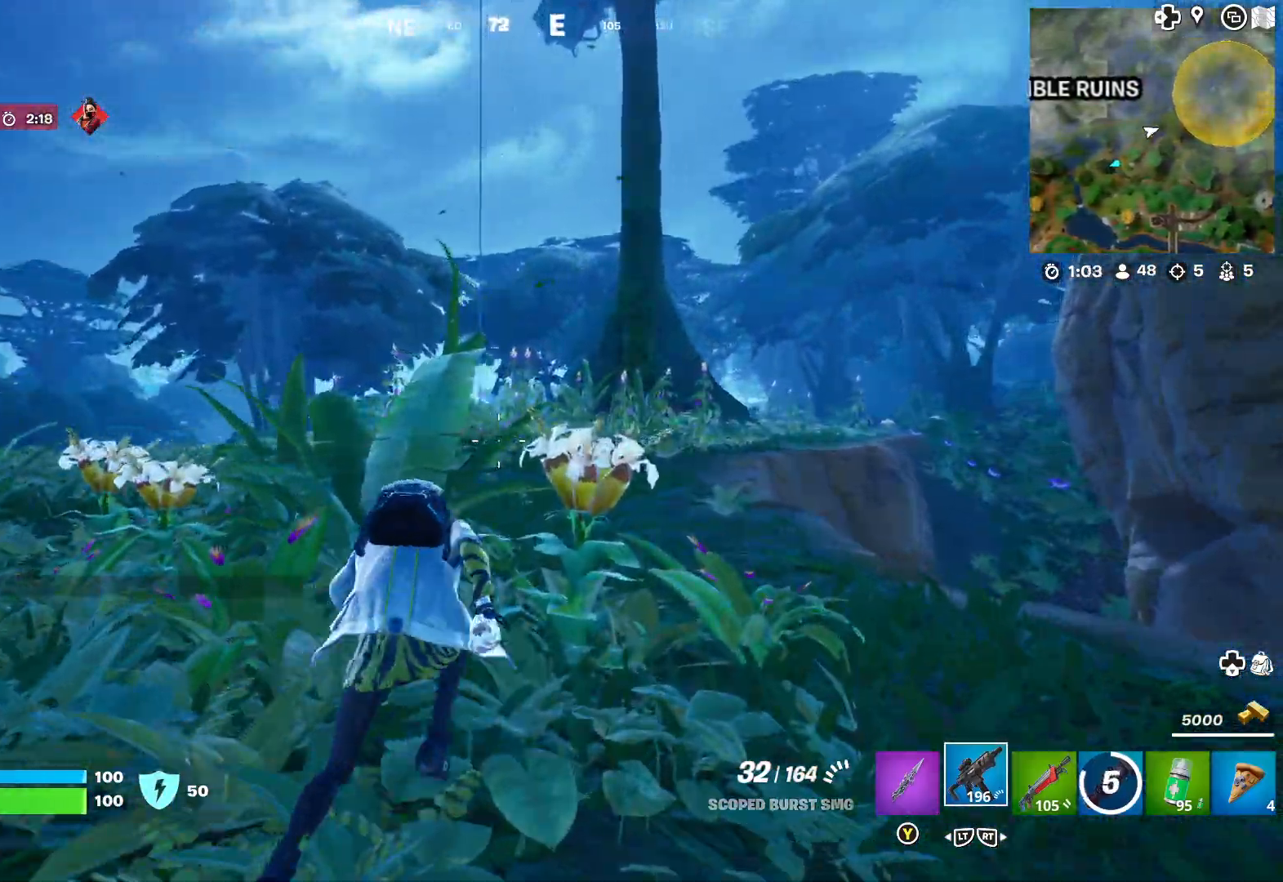
{"buttons": [], "left_stick": "up", "right_stick": "center", "events": [[117, "A", "down"], [200, "A", "up"]]}
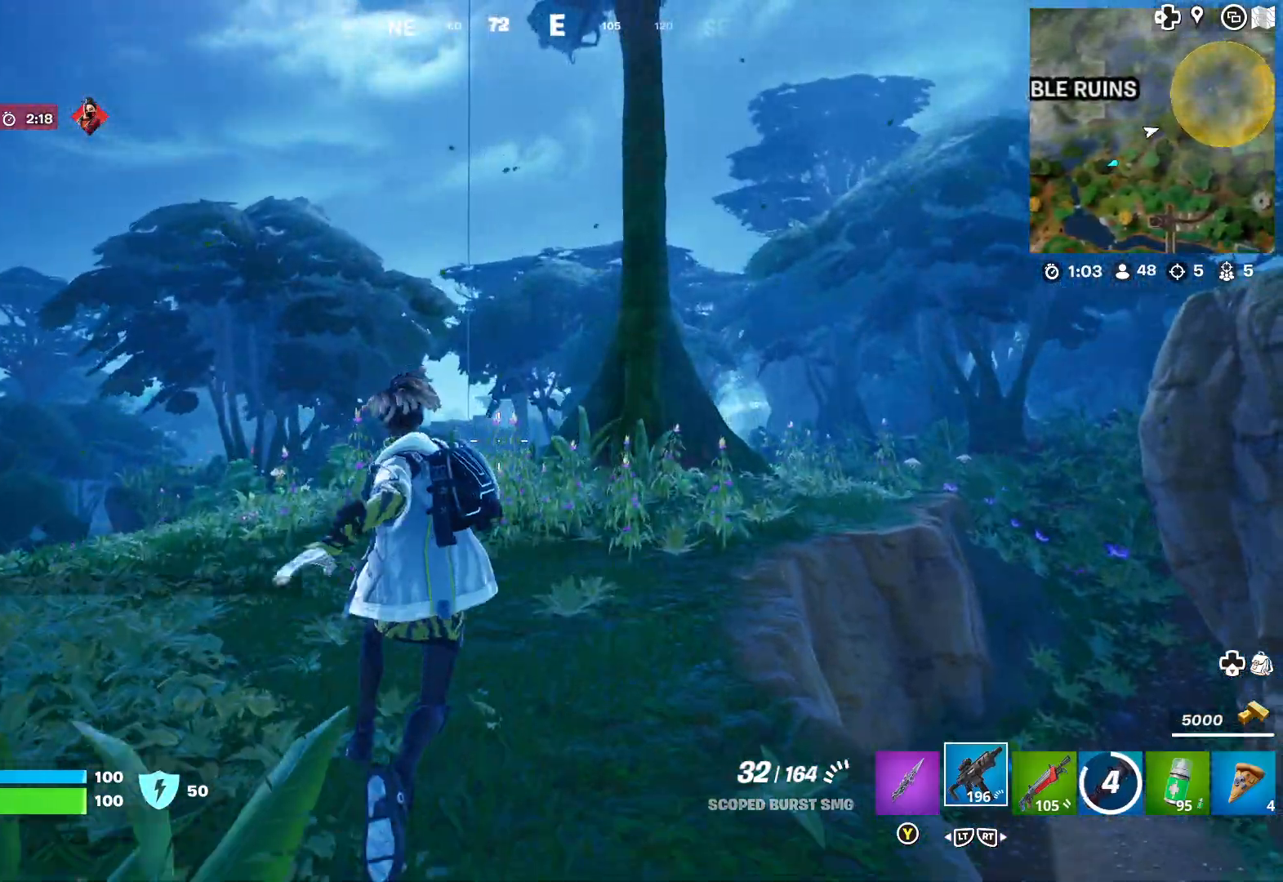
{"buttons": [], "left_stick": "up", "right_stick": "center", "events": [[267, "right_stick", "right"], [417, "right_stick", "center"]]}